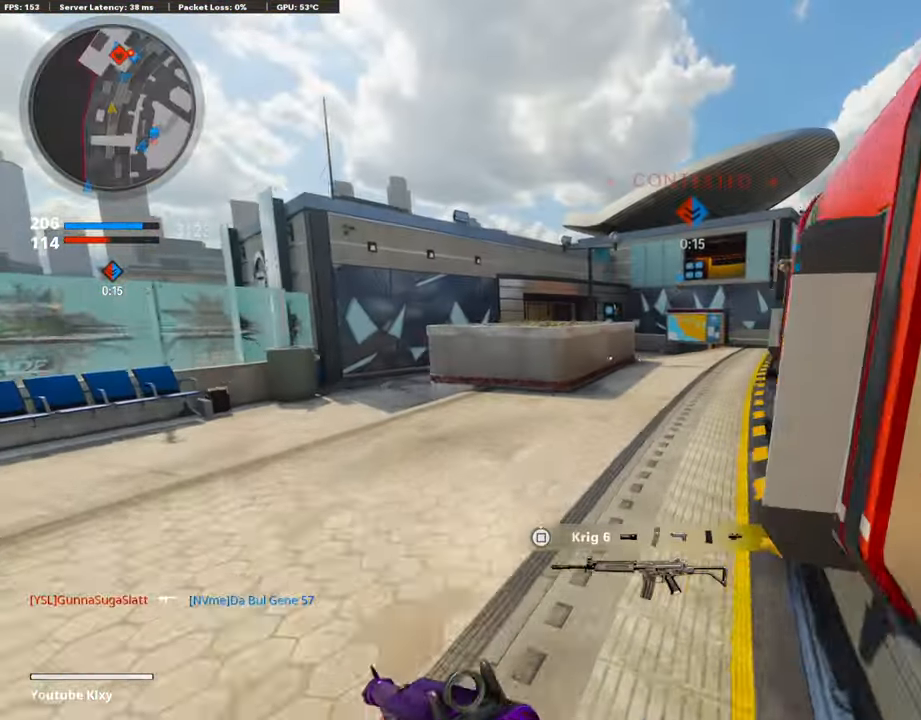
Gameplay with a controller (PlayStation layout); each line is a JSON object with the inputs held at the frame after it. "events" lists button and stick changes between this image and that frame as [ms after this image, input, new state], when the widget could be followed in between.
{"buttons": ["CROSS"], "left_stick": "up", "right_stick": "right", "events": [[118, "right_stick", "right"], [456, "CROSS", "down"]]}
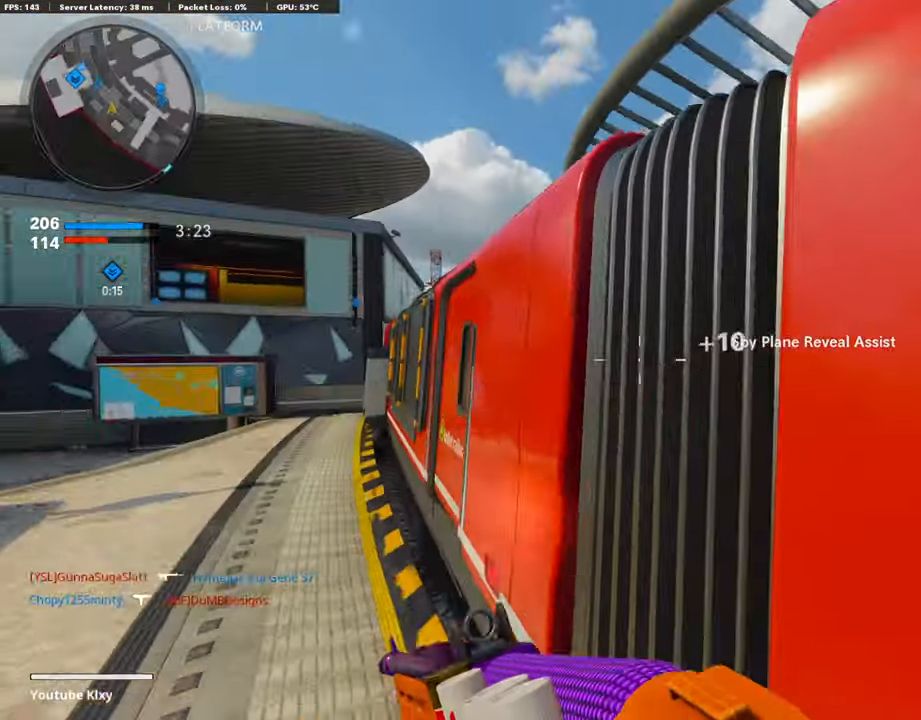
{"buttons": [], "left_stick": "up", "right_stick": "center", "events": [[85, "right_stick", "center"], [270, "right_stick", "left"], [287, "CROSS", "up"], [489, "right_stick", "center"]]}
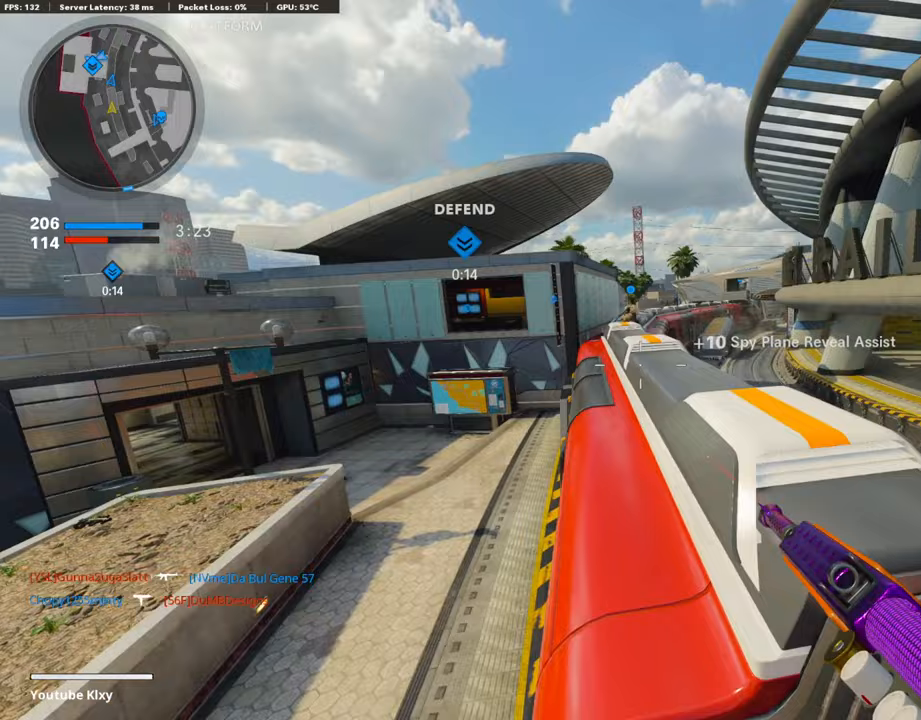
{"buttons": ["TRIANGLE"], "left_stick": "up", "right_stick": "center", "events": [[303, "L3", "down"], [354, "L3", "up"], [472, "TRIANGLE", "down"]]}
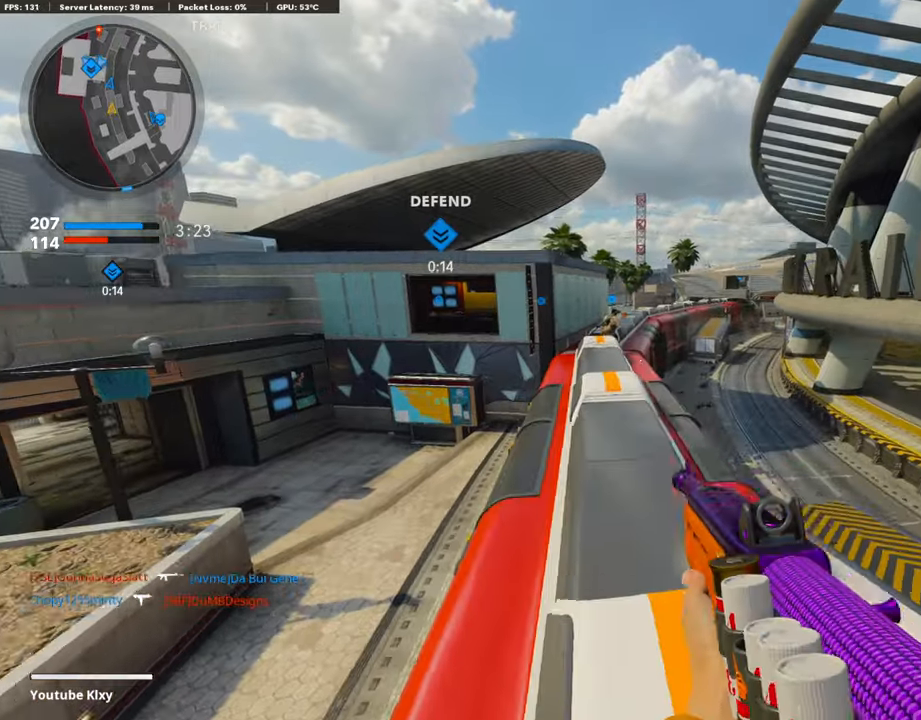
{"buttons": [], "left_stick": "up-right", "right_stick": "right", "events": [[50, "TRIANGLE", "up"], [320, "right_stick", "right"], [337, "left_stick", "up-right"]]}
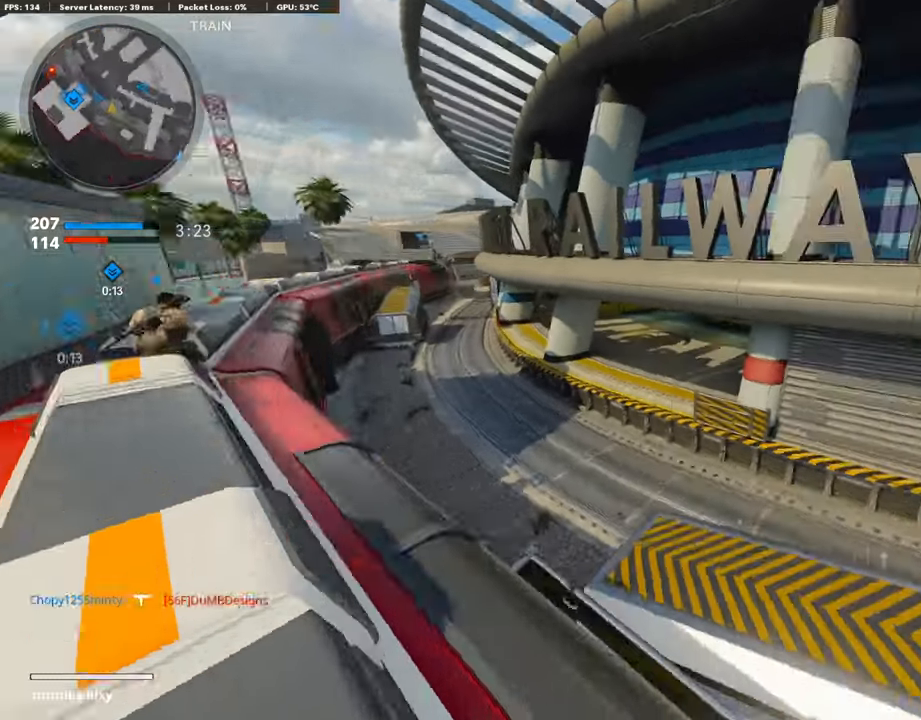
{"buttons": [], "left_stick": "center", "right_stick": "left", "events": [[51, "left_stick", "up"], [68, "right_stick", "center"], [102, "CROSS", "down"], [186, "CROSS", "up"], [186, "TRIANGLE", "down"], [270, "TRIANGLE", "up"], [321, "left_stick", "center"], [405, "right_stick", "left"]]}
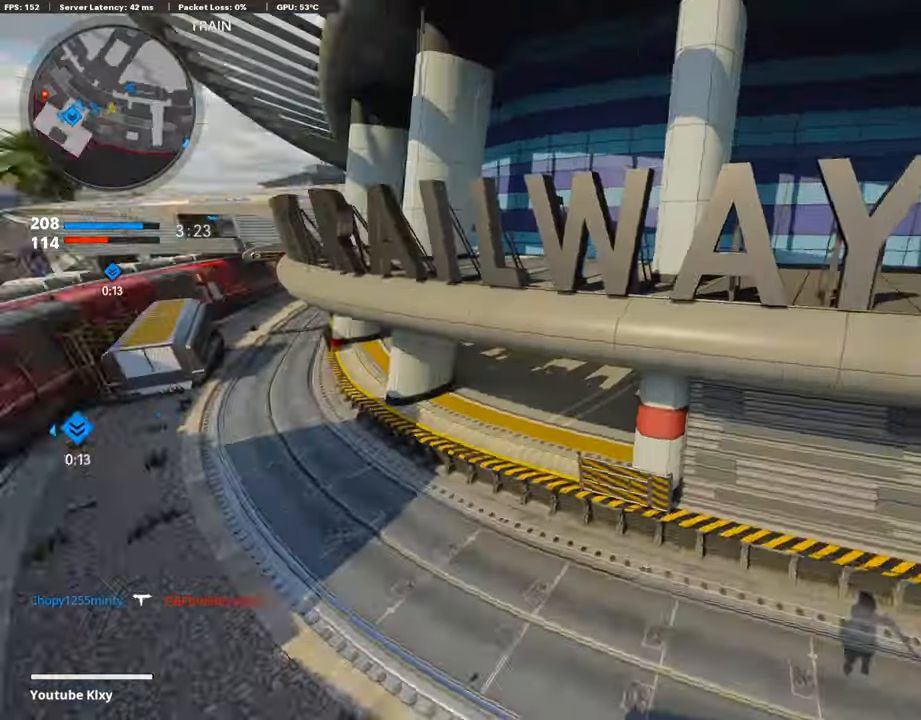
{"buttons": [], "left_stick": "center", "right_stick": "up", "events": [[68, "R3", "down"], [68, "right_stick", "center"], [118, "DPAD_DOWN", "down"], [236, "DPAD_DOWN", "up"], [371, "DPAD_RIGHT", "down"], [438, "DPAD_RIGHT", "up"], [506, "R3", "up"], [506, "right_stick", "up"]]}
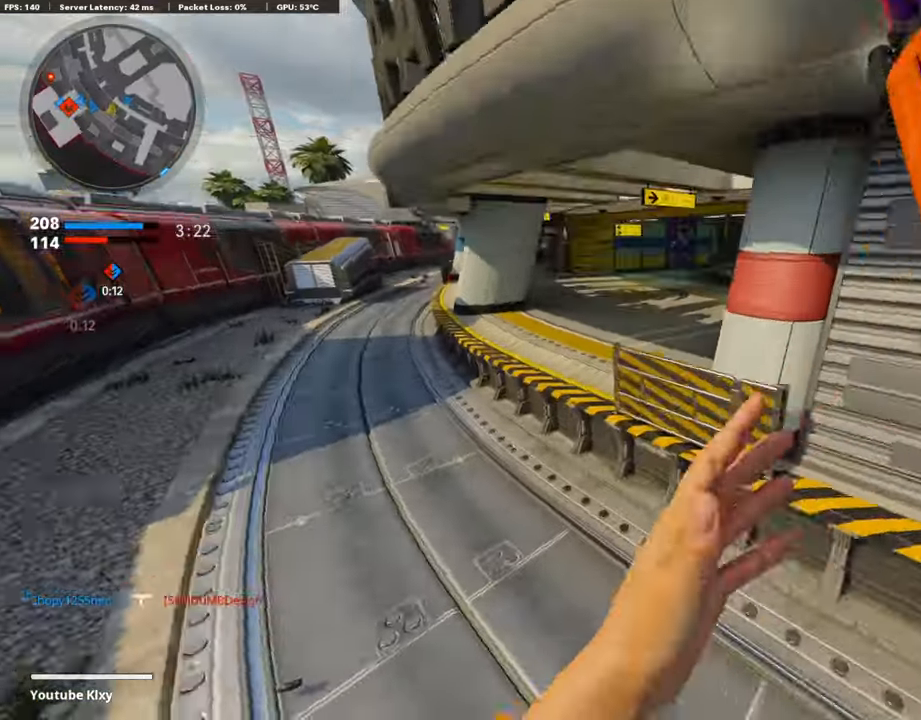
{"buttons": ["L3"], "left_stick": "up", "right_stick": "center", "events": [[101, "L3", "down"], [101, "left_stick", "up"], [101, "right_stick", "up-left"], [303, "R3", "down"], [320, "right_stick", "center"], [337, "L3", "up"], [404, "R3", "up"], [421, "L3", "down"]]}
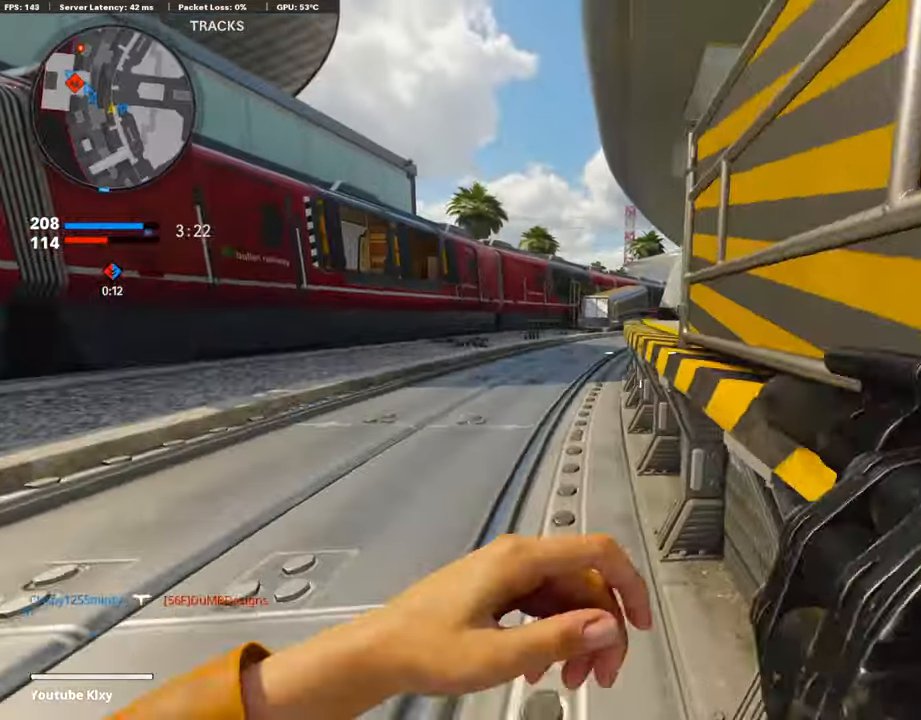
{"buttons": [], "left_stick": "up", "right_stick": "center", "events": [[286, "L3", "up"]]}
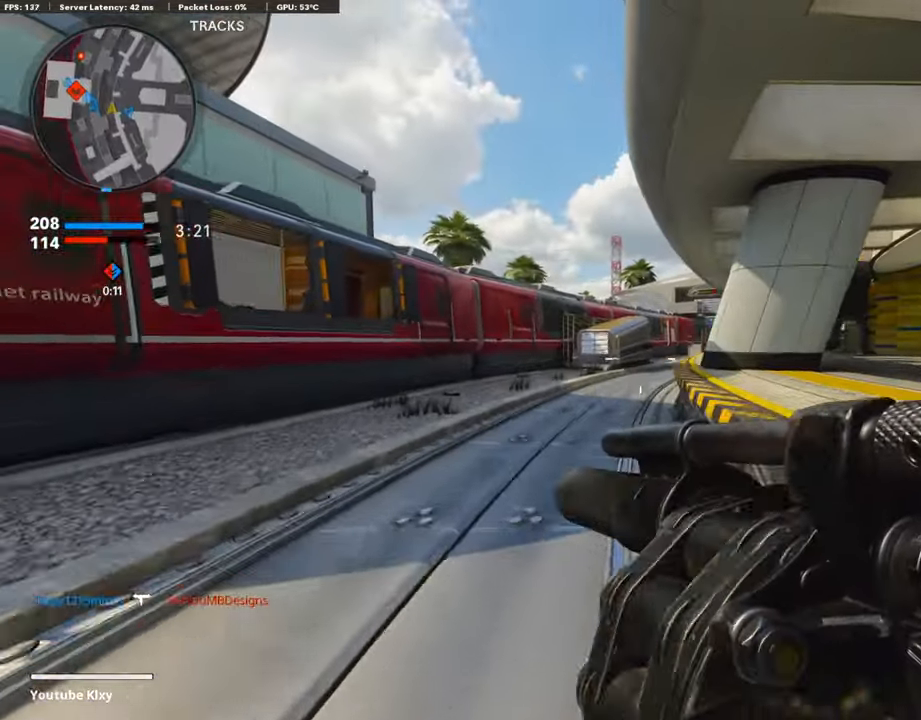
{"buttons": [], "left_stick": "up", "right_stick": "center", "events": []}
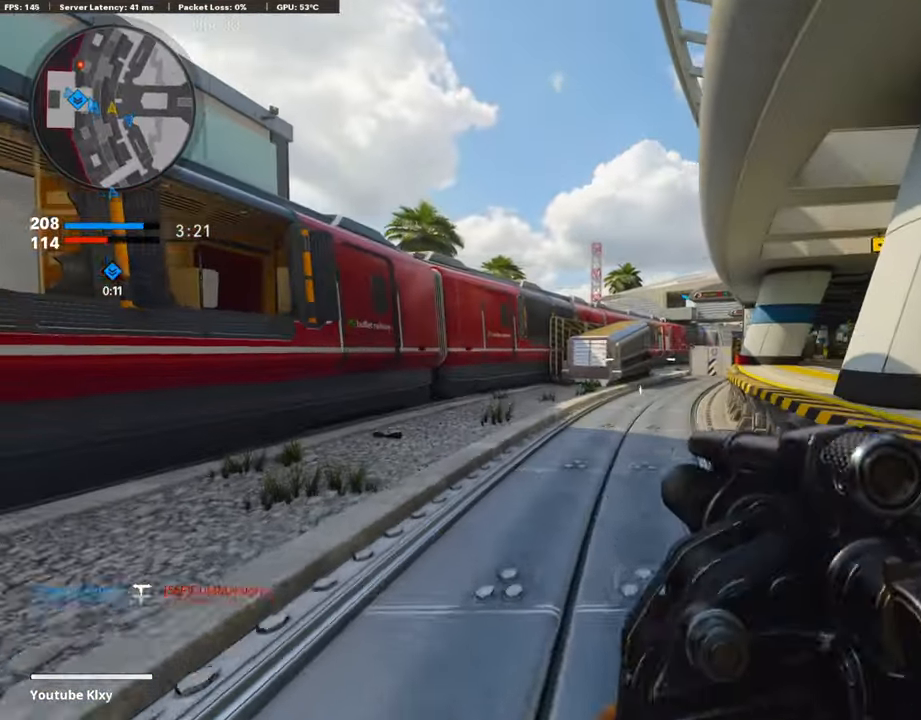
{"buttons": [], "left_stick": "up", "right_stick": "center", "events": []}
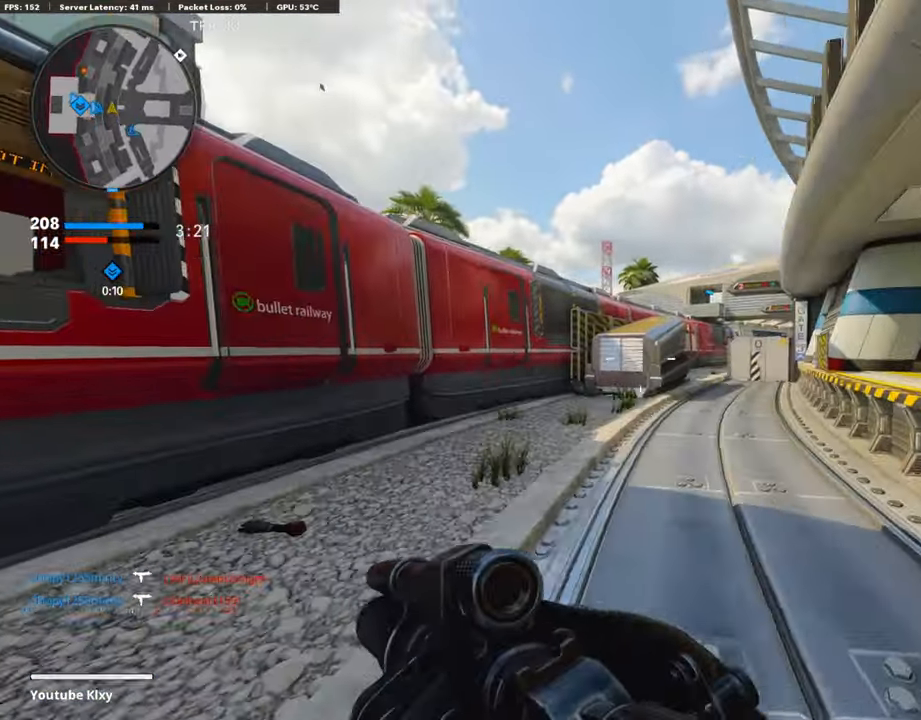
{"buttons": [], "left_stick": "up", "right_stick": "center", "events": []}
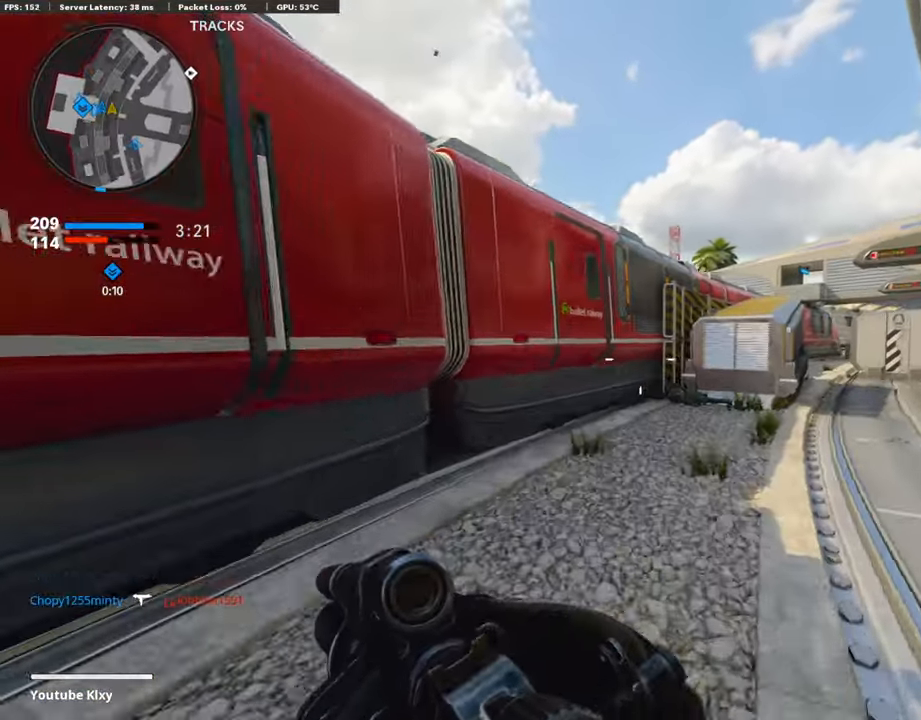
{"buttons": ["CROSS"], "left_stick": "up", "right_stick": "center", "events": [[438, "CROSS", "down"]]}
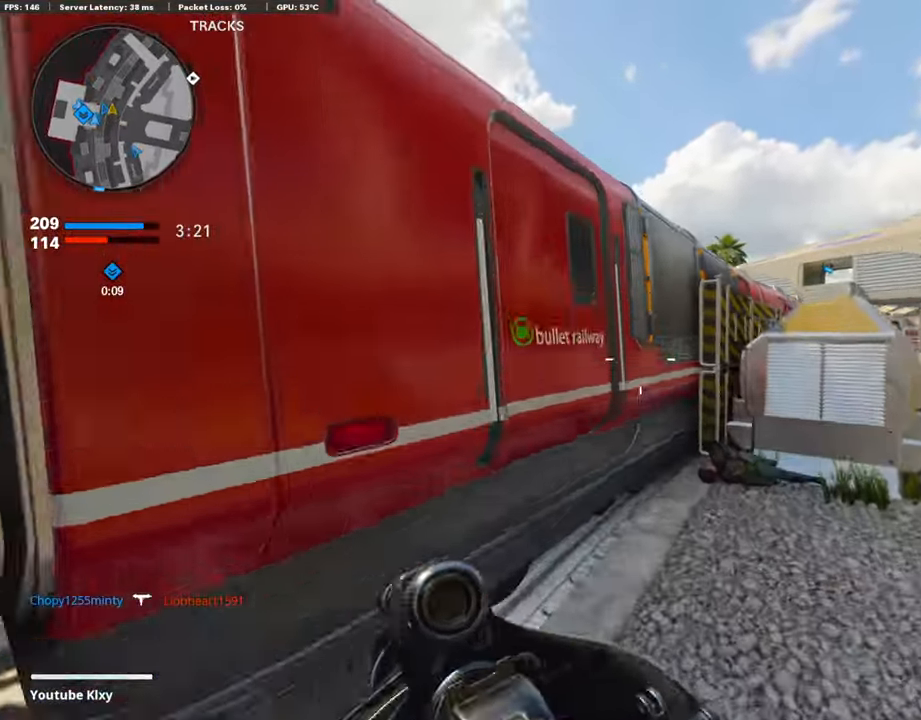
{"buttons": [], "left_stick": "up", "right_stick": "right", "events": [[84, "CROSS", "up"], [84, "right_stick", "left"], [219, "CROSS", "down"], [236, "right_stick", "center"], [337, "CROSS", "up"], [438, "right_stick", "right"]]}
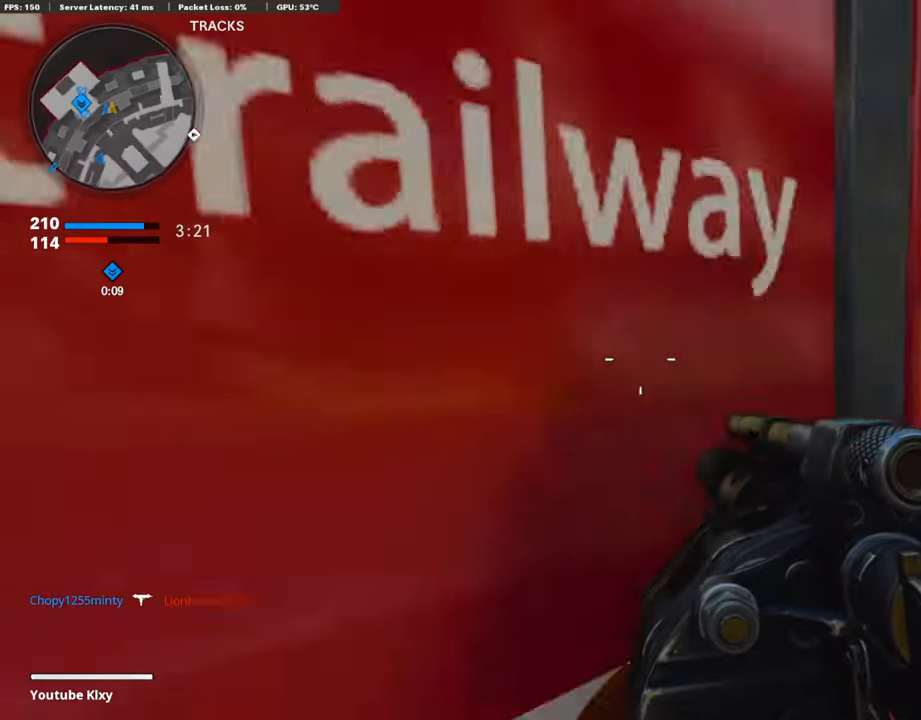
{"buttons": ["CROSS"], "left_stick": "up", "right_stick": "center", "events": [[185, "right_stick", "center"], [337, "CROSS", "down"], [438, "CROSS", "up"], [455, "right_stick", "left"], [505, "CROSS", "down"], [505, "right_stick", "center"]]}
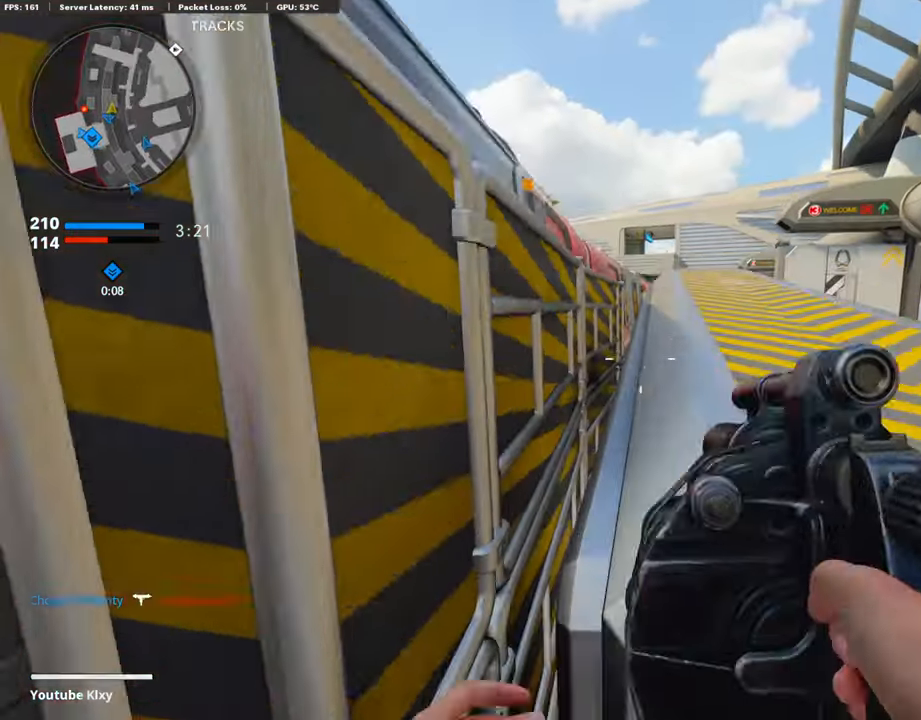
{"buttons": ["L3"], "left_stick": "up-left", "right_stick": "left", "events": [[186, "CROSS", "up"], [489, "L3", "down"], [489, "left_stick", "up-left"], [506, "right_stick", "left"]]}
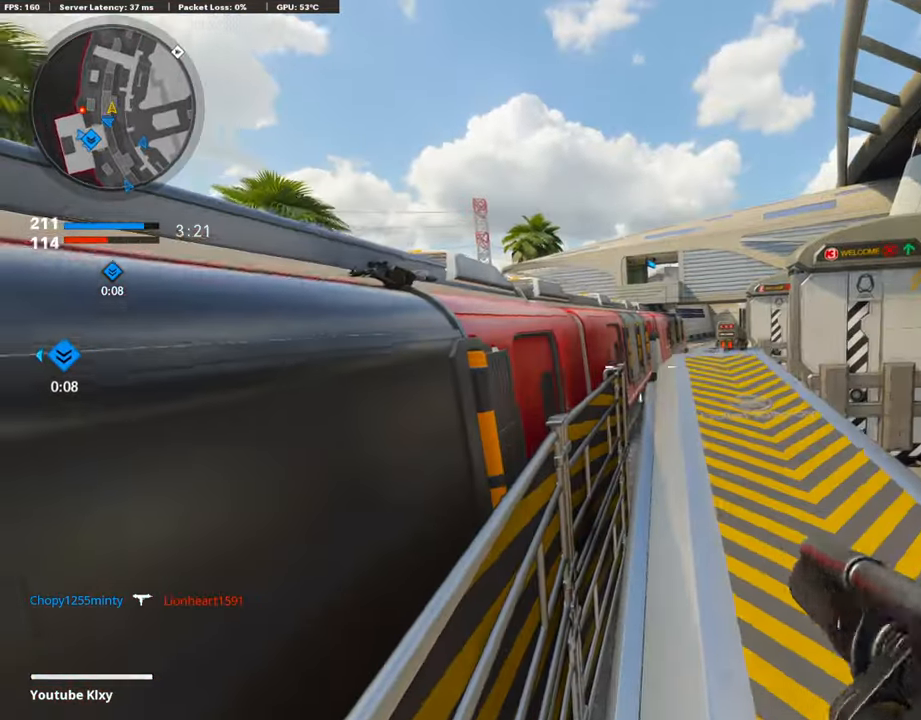
{"buttons": ["CROSS"], "left_stick": "up", "right_stick": "center", "events": [[101, "L3", "up"], [202, "left_stick", "up"], [202, "right_stick", "center"], [253, "CROSS", "down"], [371, "CROSS", "up"], [405, "L3", "down"], [455, "CROSS", "down"], [489, "L3", "up"]]}
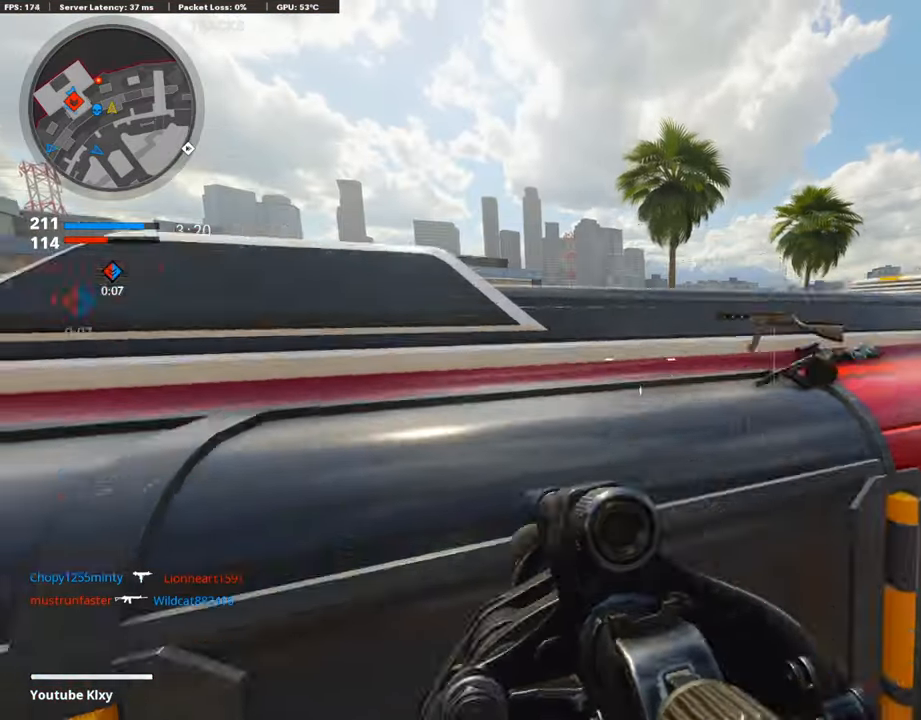
{"buttons": ["L3"], "left_stick": "up", "right_stick": "center", "events": [[84, "CROSS", "up"], [152, "CROSS", "down"], [152, "L3", "down"], [219, "CROSS", "up"], [219, "right_stick", "down-left"], [253, "L3", "up"], [371, "L3", "down"], [371, "right_stick", "center"]]}
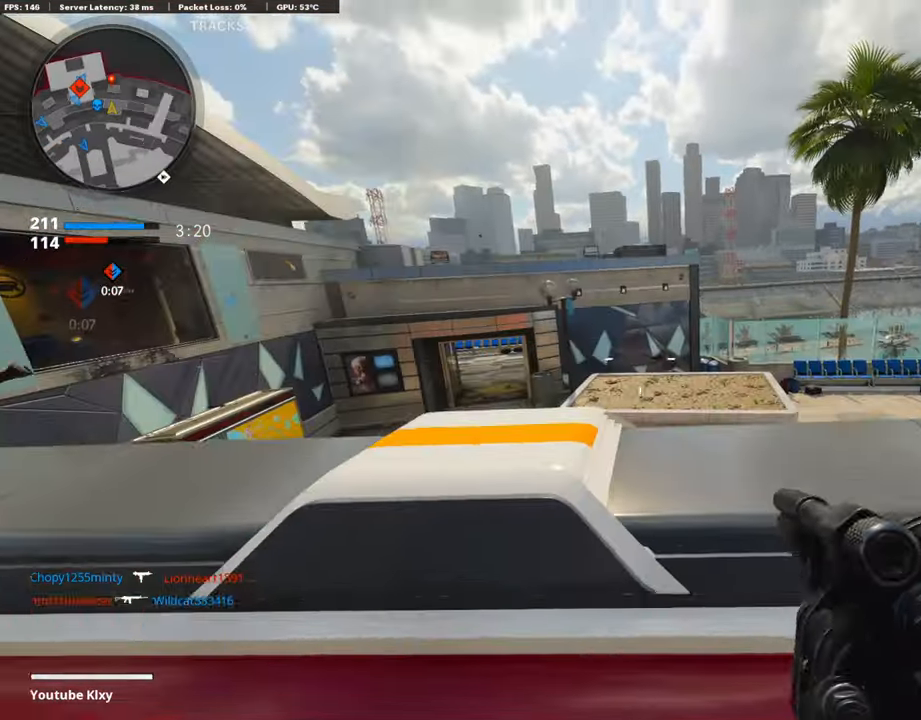
{"buttons": [], "left_stick": "down-left", "right_stick": "right", "events": [[33, "L3", "up"], [84, "right_stick", "down"], [202, "R1", "down"], [236, "right_stick", "center"], [353, "R1", "up"], [353, "right_stick", "right"], [387, "left_stick", "down-left"]]}
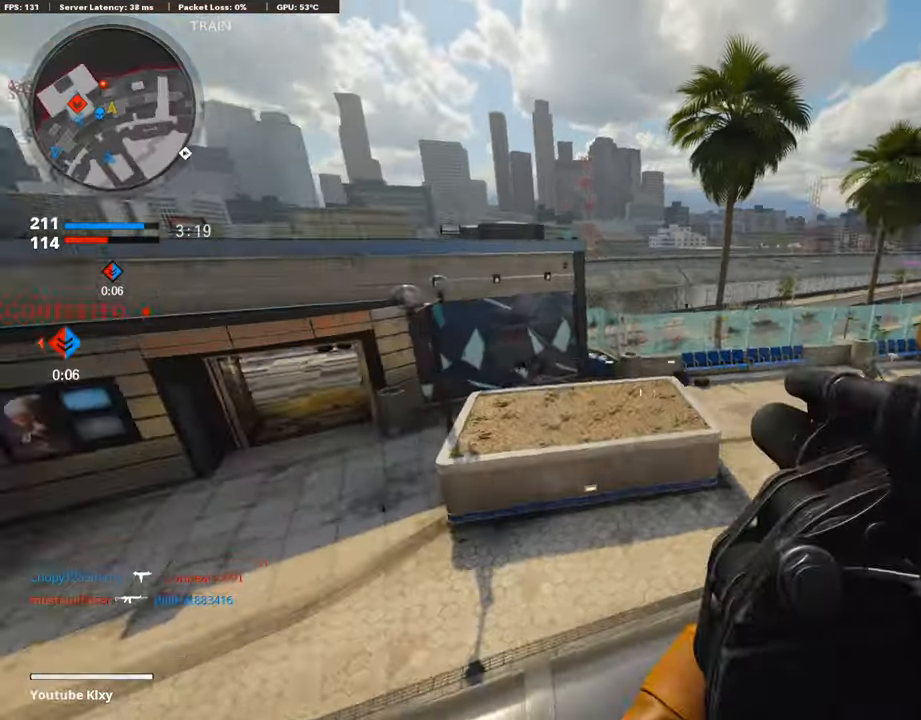
{"buttons": [], "left_stick": "down-left", "right_stick": "left", "events": [[101, "right_stick", "center"], [186, "R1", "down"], [236, "right_stick", "down-right"], [253, "left_stick", "down-right"], [304, "R1", "up"], [371, "left_stick", "down-left"], [371, "right_stick", "center"], [455, "right_stick", "left"]]}
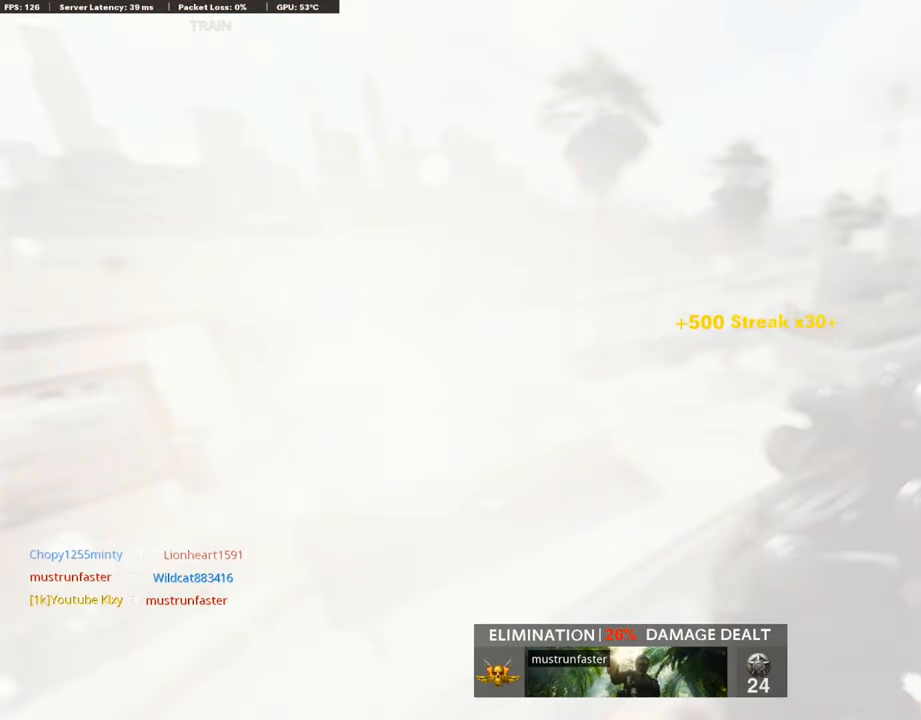
{"buttons": ["L3"], "left_stick": "up-left", "right_stick": "center", "events": [[185, "left_stick", "up-left"], [388, "L3", "down"], [421, "right_stick", "center"]]}
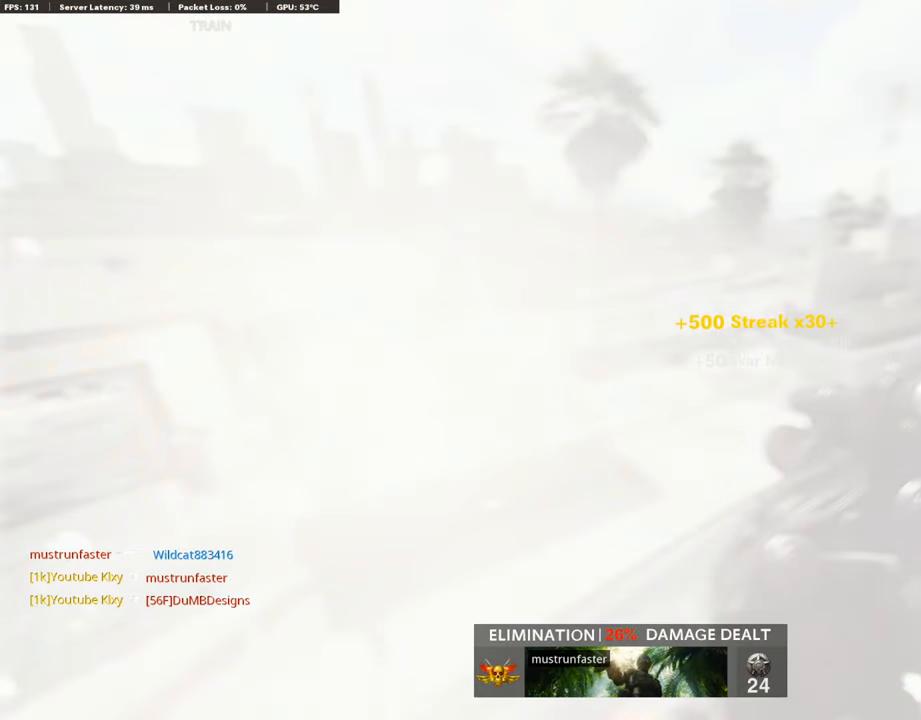
{"buttons": ["L2"], "left_stick": "up", "right_stick": "center", "events": [[67, "right_stick", "left"], [236, "L2", "down"], [236, "L3", "up"], [269, "right_stick", "center"], [387, "L2", "up"], [472, "L2", "down"], [505, "left_stick", "up"]]}
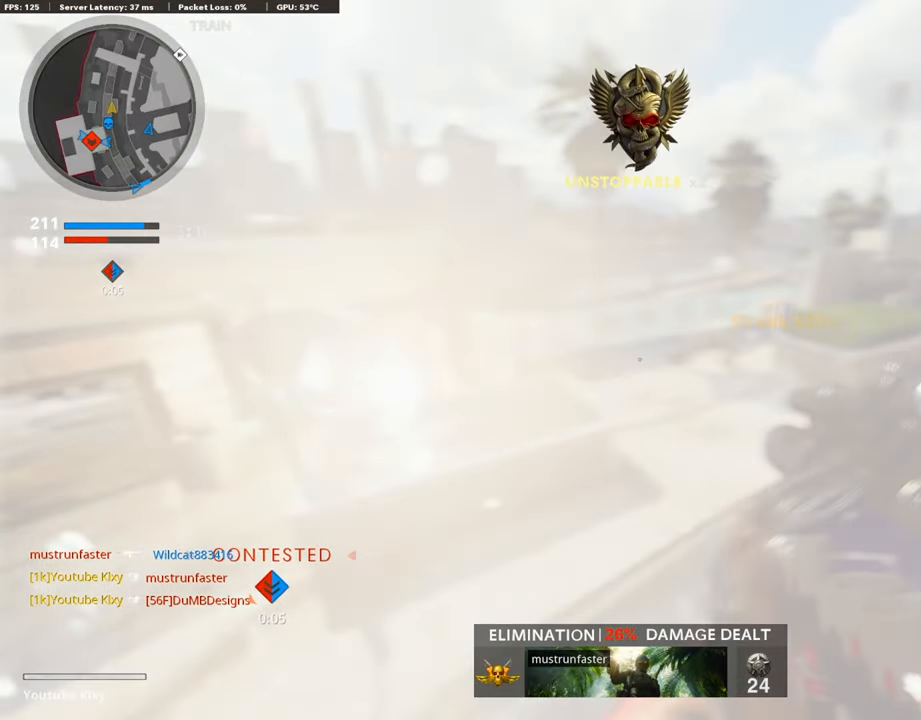
{"buttons": ["L2"], "left_stick": "up", "right_stick": "left", "events": [[101, "L2", "up"], [101, "right_stick", "right"], [186, "L2", "down"], [304, "right_stick", "left"], [337, "L2", "up"], [422, "L2", "down"]]}
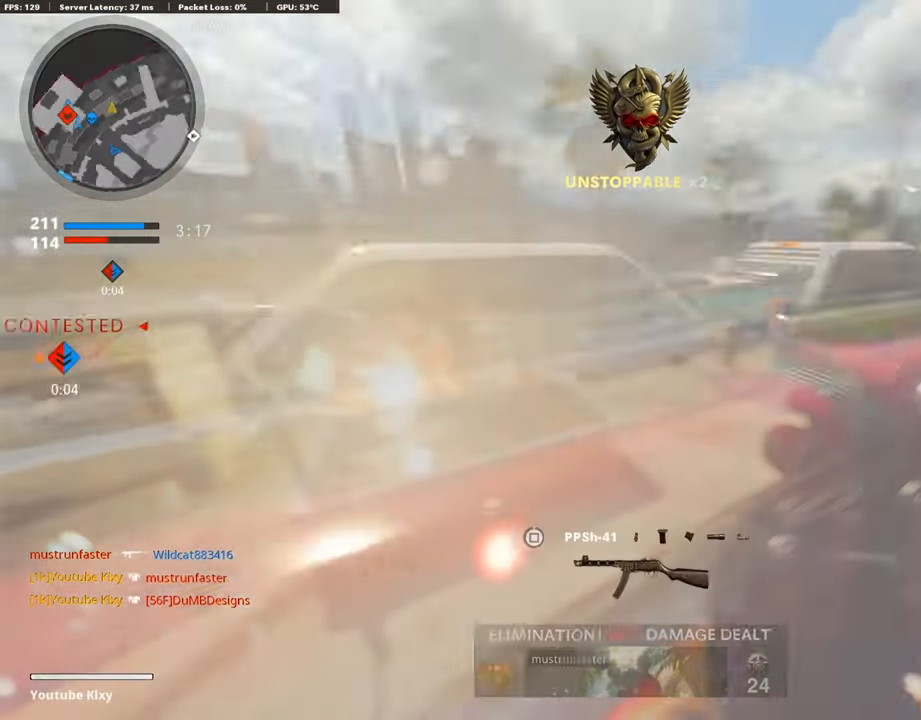
{"buttons": [], "left_stick": "left", "right_stick": "left", "events": [[101, "L2", "up"], [152, "left_stick", "up-left"], [169, "right_stick", "center"], [236, "L2", "down"], [337, "left_stick", "left"], [371, "L2", "up"], [422, "right_stick", "left"]]}
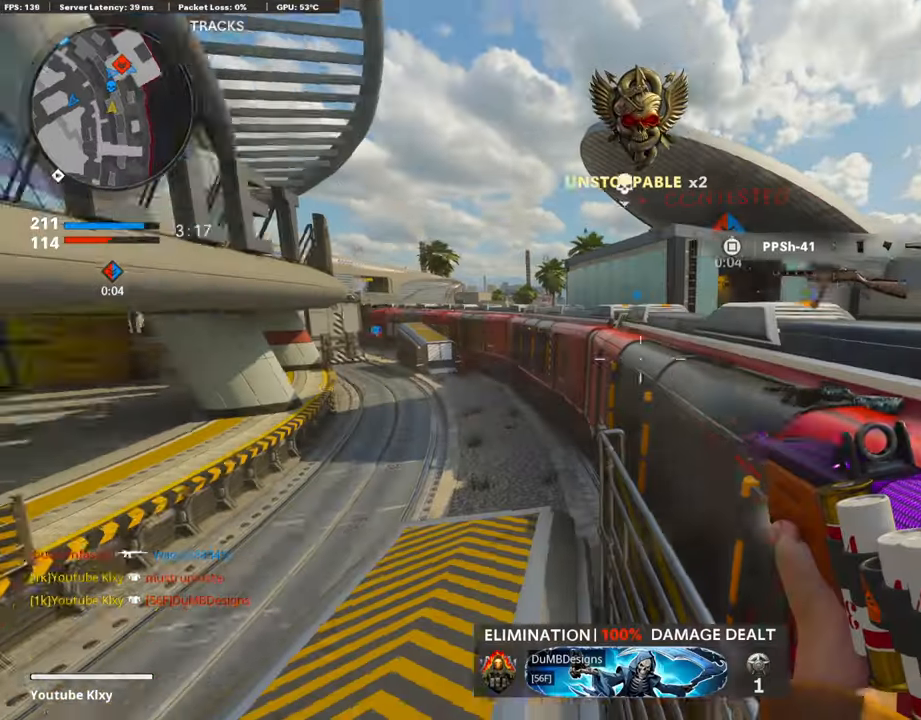
{"buttons": [], "left_stick": "up", "right_stick": "right", "events": [[34, "left_stick", "up-left"], [67, "right_stick", "center"], [84, "L2", "down"], [152, "left_stick", "up"], [236, "L2", "up"], [270, "right_stick", "right"]]}
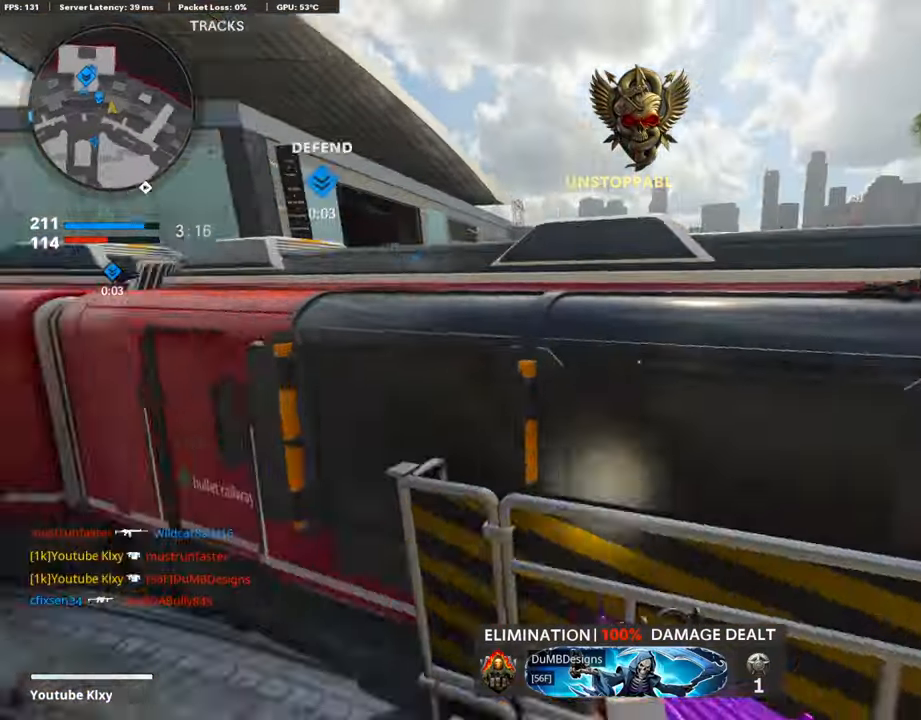
{"buttons": [], "left_stick": "up", "right_stick": "center", "events": [[17, "CROSS", "down"], [34, "right_stick", "center"], [135, "CROSS", "up"], [220, "CROSS", "down"], [321, "CROSS", "up"], [321, "right_stick", "left"], [456, "right_stick", "center"]]}
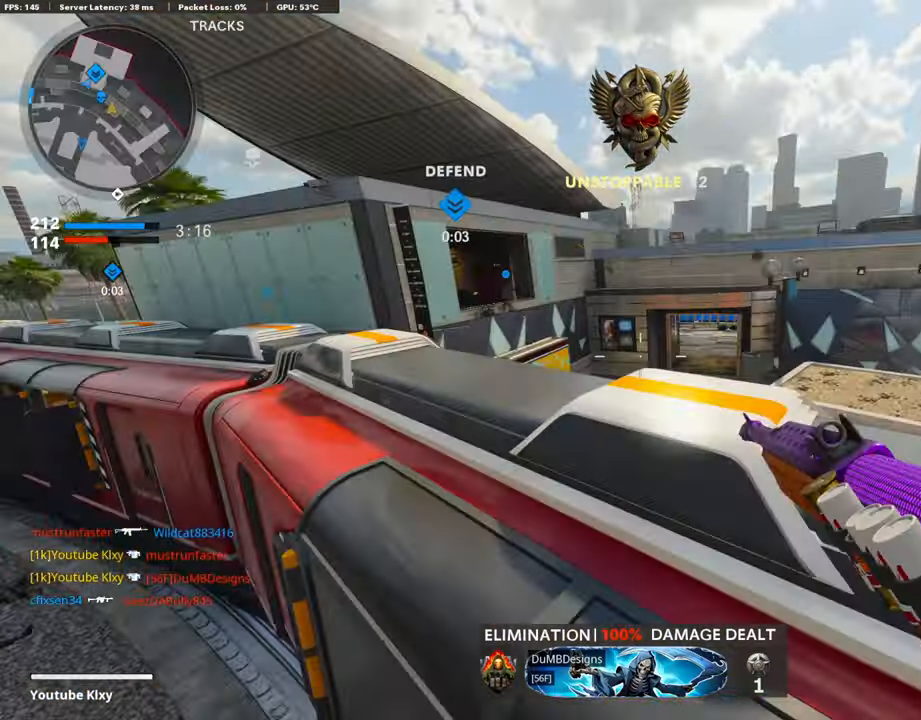
{"buttons": ["L3"], "left_stick": "up-left", "right_stick": "right", "events": [[135, "L3", "down"], [203, "right_stick", "down"], [236, "L3", "up"], [270, "right_stick", "center"], [371, "L3", "down"], [371, "left_stick", "up-left"], [506, "right_stick", "right"]]}
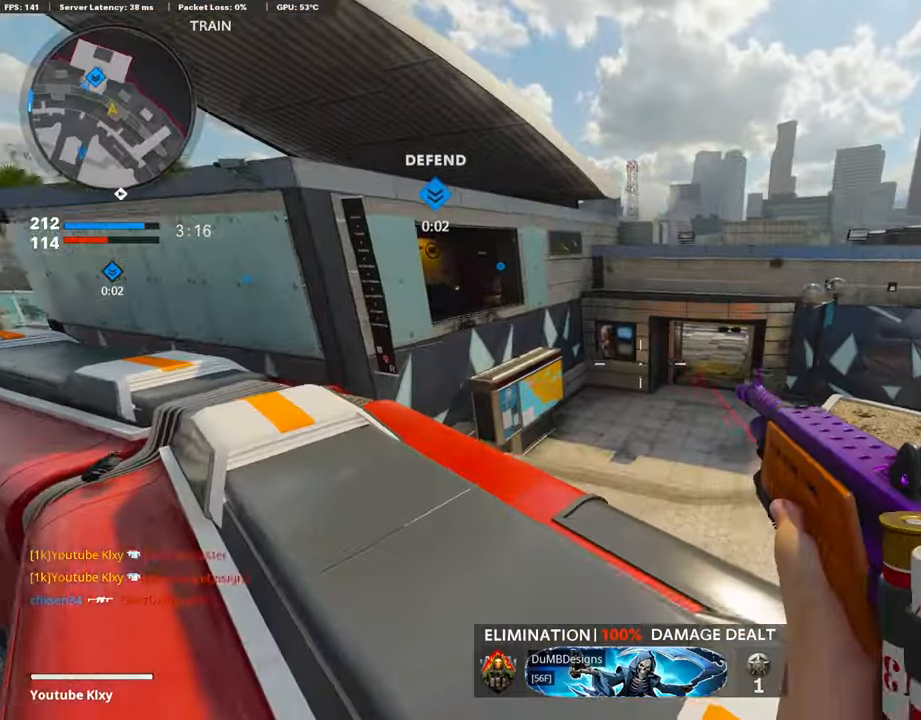
{"buttons": ["L1"], "left_stick": "down-left", "right_stick": "up-right", "events": [[168, "CROSS", "down"], [219, "L3", "up"], [270, "CROSS", "up"], [270, "right_stick", "center"], [286, "L1", "down"], [320, "left_stick", "down-left"], [404, "right_stick", "right"], [472, "right_stick", "up-right"]]}
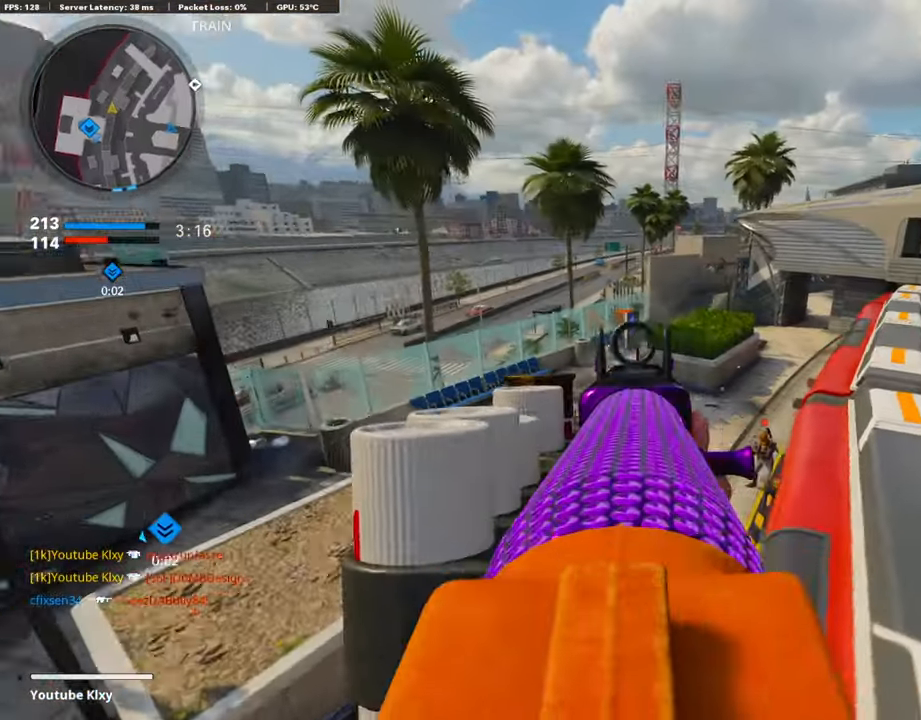
{"buttons": ["L1", "R1"], "left_stick": "down-left", "right_stick": "up", "events": [[151, "right_stick", "center"], [252, "right_stick", "down-right"], [387, "right_stick", "up-right"], [438, "R1", "down"], [471, "right_stick", "up"]]}